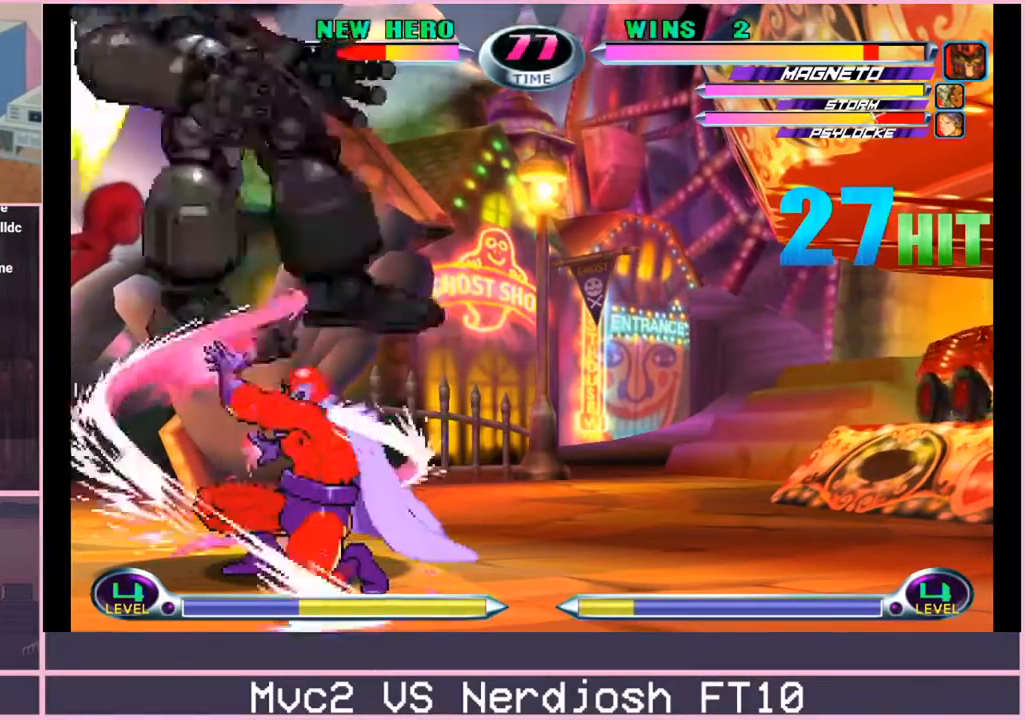
Gameplay with a controller (arcade stick); each line is a JSON object with the inputs held at the frame after it. "events" lists button and stick changes between this image and that frame as [ms after this image, input, new state], when the widget could be followed in between. Not read: L3 R3.
{"buttons": [], "left_stick": "center", "events": [[33, "TRIANGLE", "up"], [200, "left_stick", "center"]]}
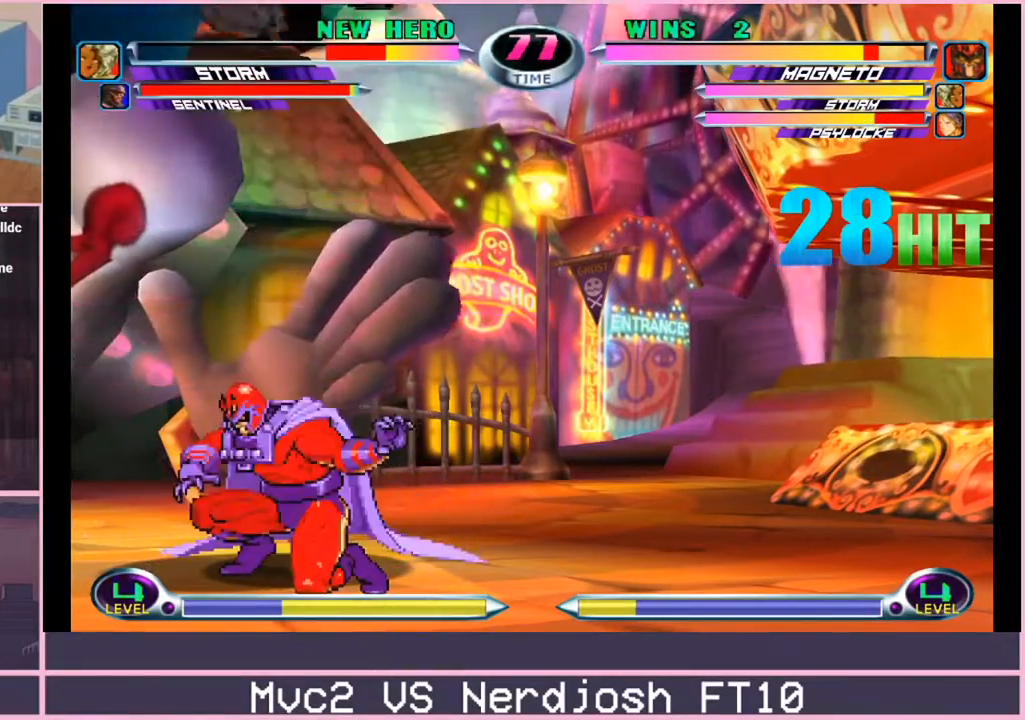
{"buttons": [], "left_stick": "down", "events": [[100, "left_stick", "down"], [167, "TRIANGLE", "down"], [217, "TRIANGLE", "up"], [284, "TRIANGLE", "down"], [334, "TRIANGLE", "up"]]}
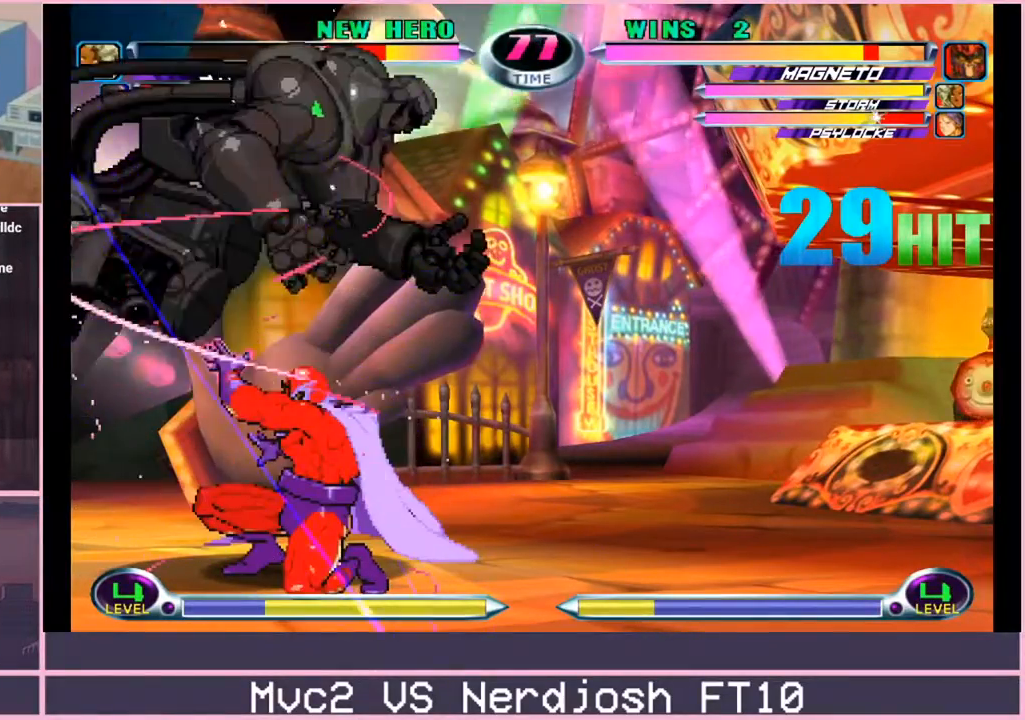
{"buttons": ["TRIANGLE"], "left_stick": "down", "events": [[33, "left_stick", "center"], [383, "left_stick", "down"], [483, "TRIANGLE", "down"]]}
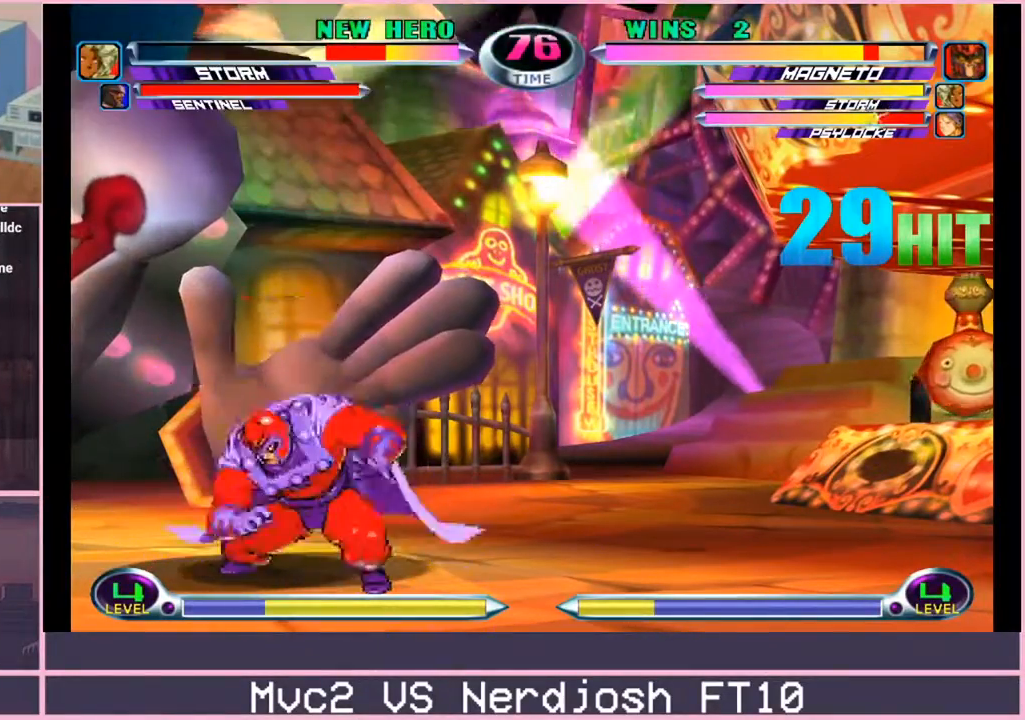
{"buttons": [], "left_stick": "center", "events": [[17, "TRIANGLE", "up"], [100, "TRIANGLE", "down"], [150, "TRIANGLE", "up"], [234, "left_stick", "up"], [417, "TRIANGLE", "down"], [451, "TRIANGLE", "up"], [451, "left_stick", "center"]]}
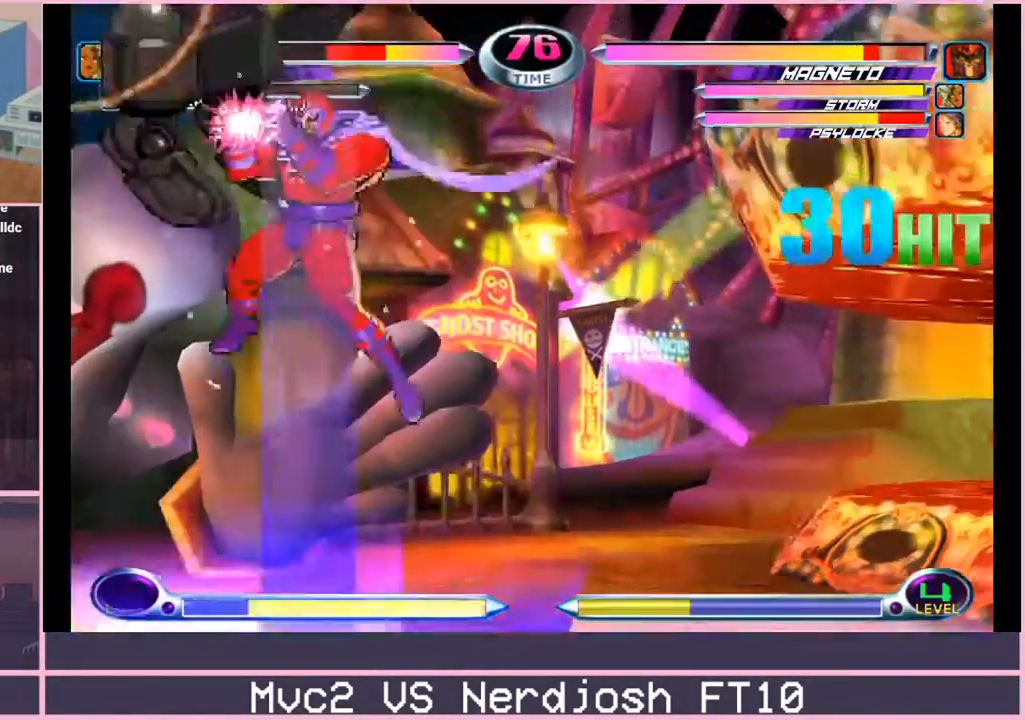
{"buttons": [], "left_stick": "down", "events": [[33, "left_stick", "down"], [50, "SQUARE", "down"], [50, "TRIANGLE", "down"], [83, "SQUARE", "up"], [83, "TRIANGLE", "up"], [150, "TRIANGLE", "down"], [200, "TRIANGLE", "up"], [250, "left_stick", "center"], [467, "left_stick", "down"]]}
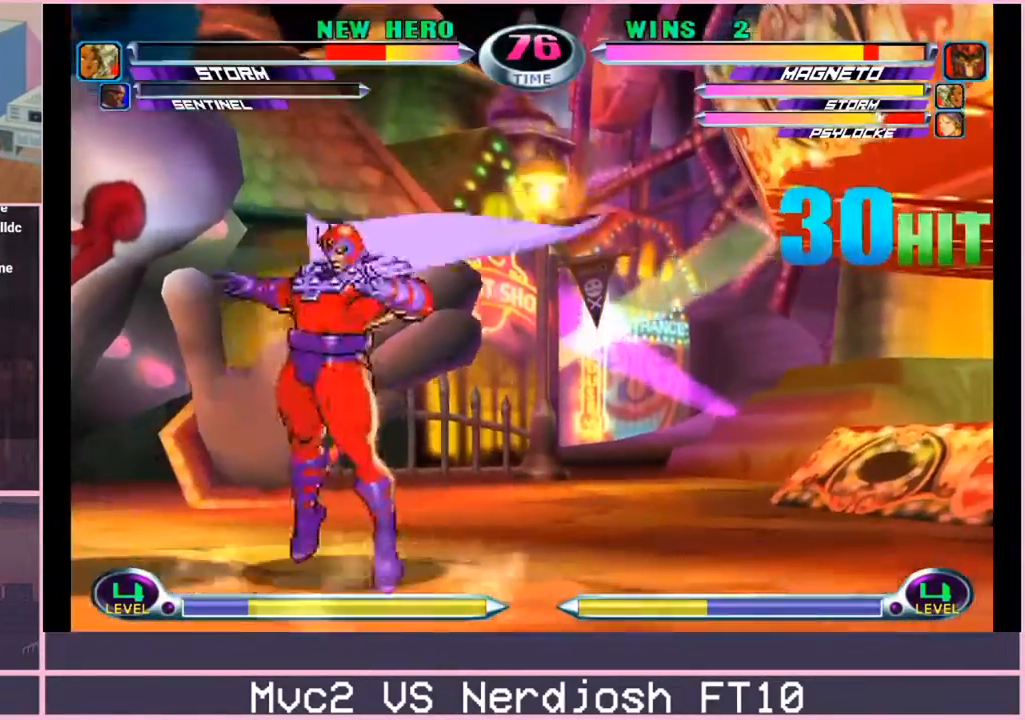
{"buttons": [], "left_stick": "center", "events": [[17, "SQUARE", "down"], [17, "TRIANGLE", "down"], [67, "SQUARE", "up"], [84, "TRIANGLE", "up"], [117, "left_stick", "center"], [217, "left_stick", "down"], [251, "SQUARE", "down"], [251, "TRIANGLE", "down"], [301, "SQUARE", "up"], [301, "TRIANGLE", "up"], [367, "left_stick", "center"]]}
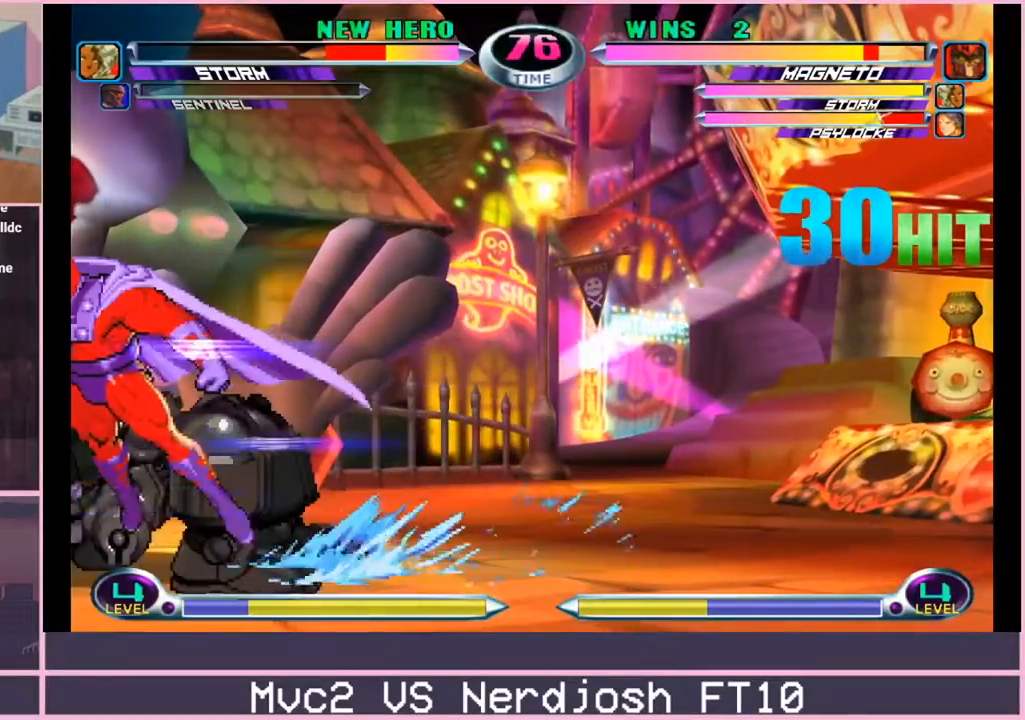
{"buttons": [], "left_stick": "center", "events": [[83, "left_stick", "down"], [200, "left_stick", "up-left"], [267, "CROSS", "down"], [317, "CROSS", "up"], [350, "left_stick", "center"], [417, "CIRCLE", "down"], [450, "CIRCLE", "up"]]}
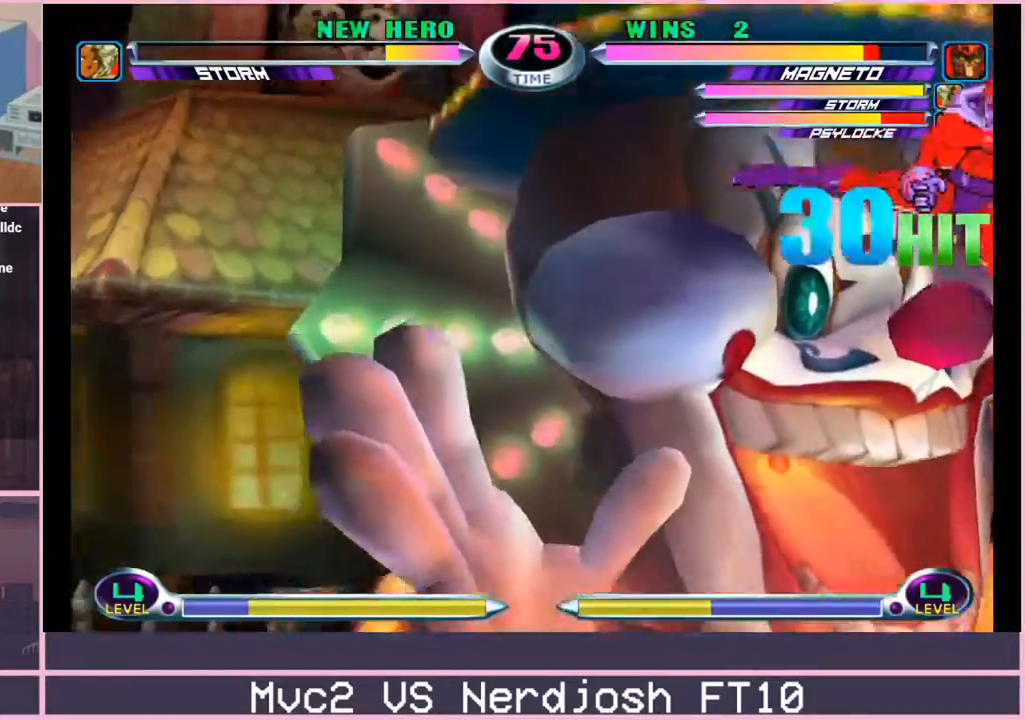
{"buttons": [], "left_stick": "down-left", "events": [[34, "left_stick", "down-left"], [117, "SQUARE", "down"], [117, "TRIANGLE", "down"], [151, "SQUARE", "up"], [167, "TRIANGLE", "up"], [301, "CROSS", "down"], [367, "CROSS", "up"]]}
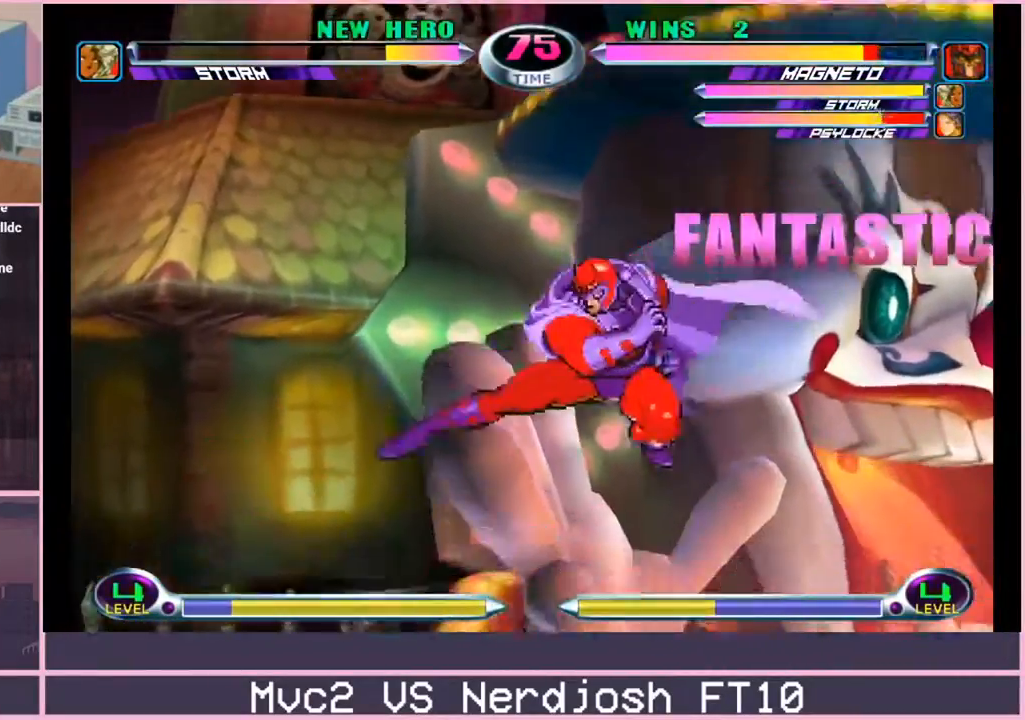
{"buttons": [], "left_stick": "down-left", "events": [[233, "left_stick", "up-left"], [350, "left_stick", "down-left"], [400, "SQUARE", "down"], [400, "TRIANGLE", "down"], [450, "CROSS", "down"], [450, "TRIANGLE", "up"], [467, "SQUARE", "up"], [500, "CROSS", "up"]]}
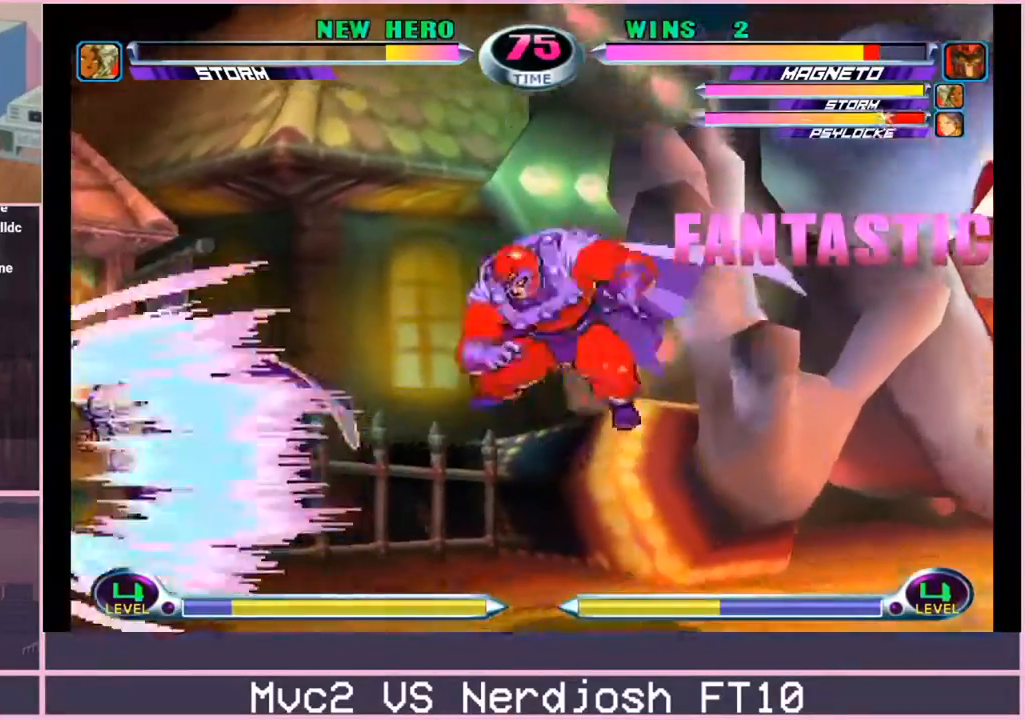
{"buttons": [], "left_stick": "down-right", "events": [[167, "left_stick", "center"], [301, "left_stick", "down-right"]]}
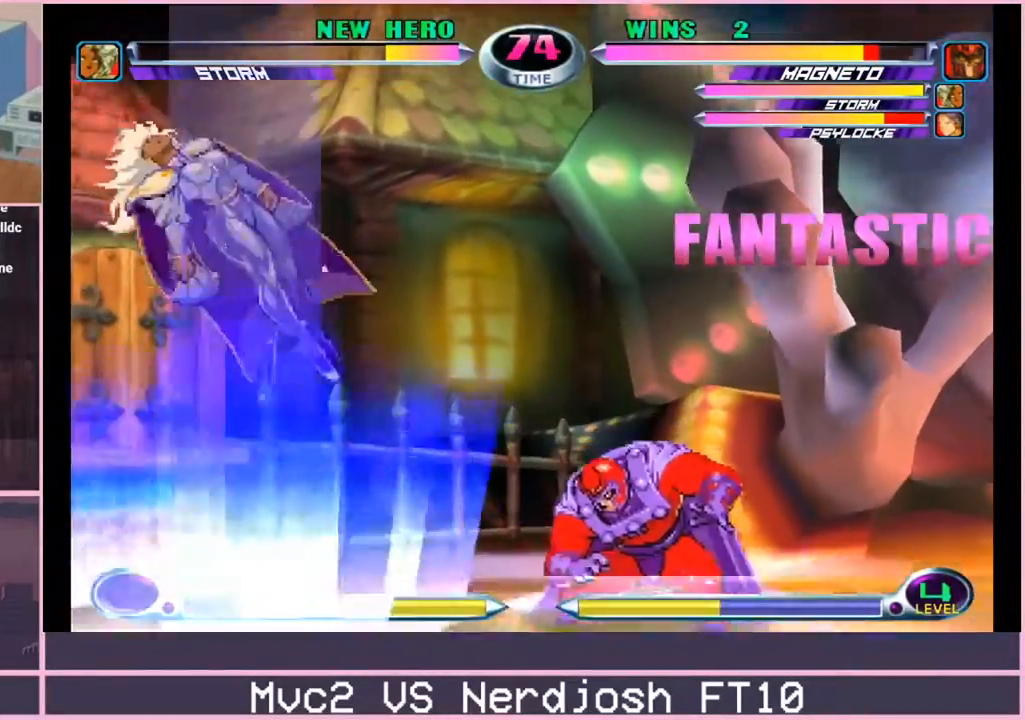
{"buttons": [], "left_stick": "down-left", "events": [[83, "left_stick", "up-left"], [300, "left_stick", "down-left"], [334, "SQUARE", "down"], [334, "TRIANGLE", "down"], [384, "CROSS", "down"], [384, "TRIANGLE", "up"], [400, "SQUARE", "up"], [450, "CROSS", "up"]]}
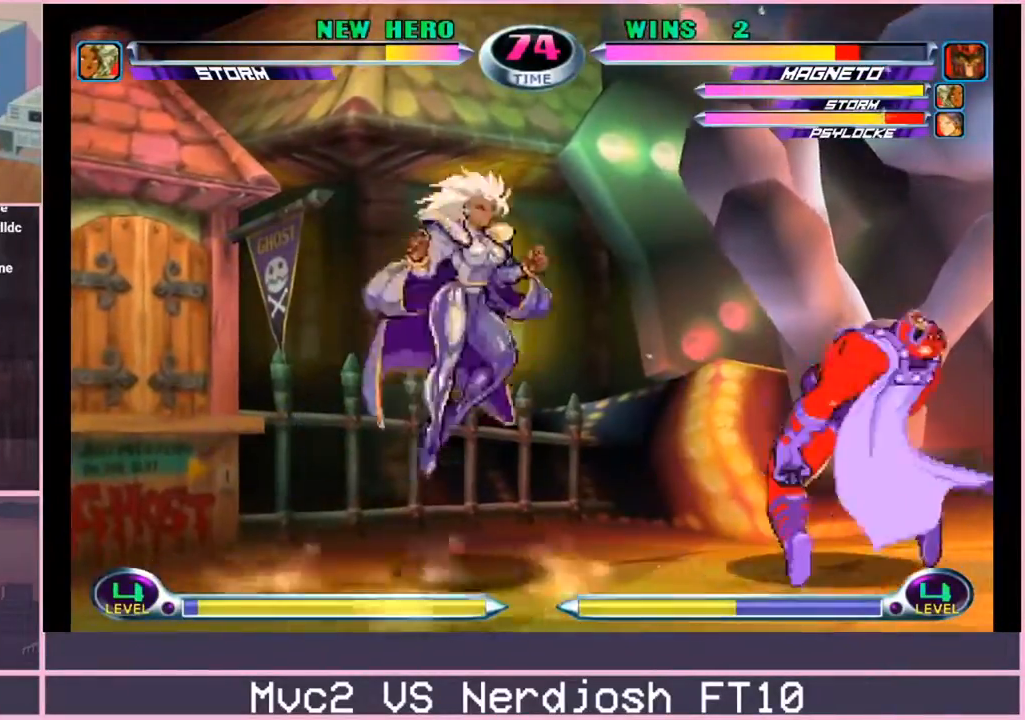
{"buttons": [], "left_stick": "down-left"}
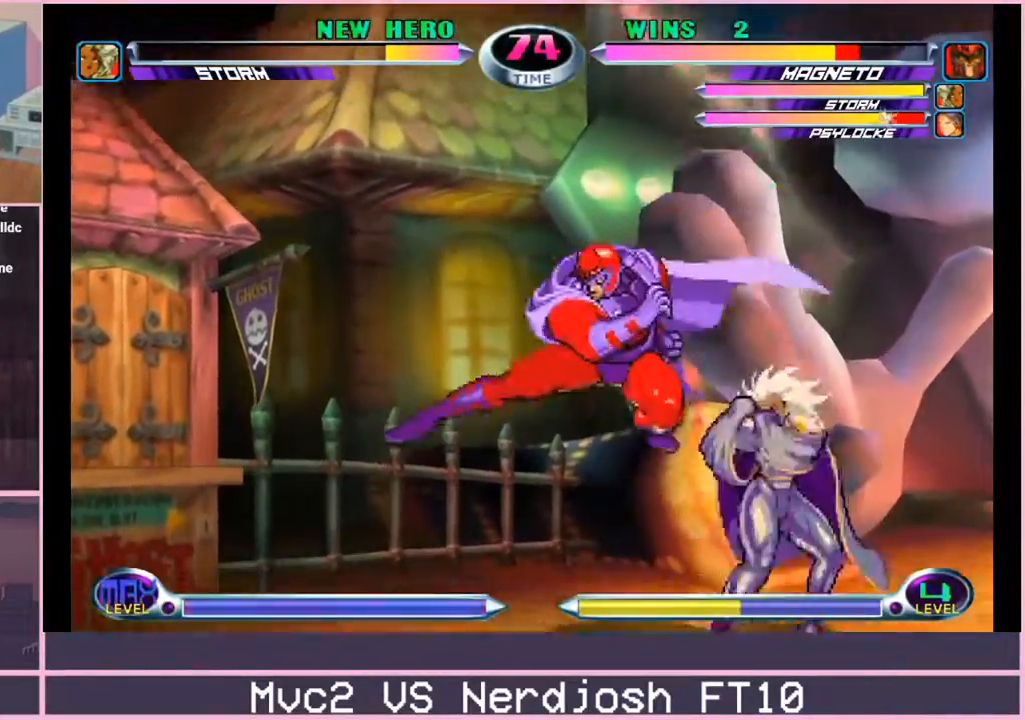
{"buttons": [], "left_stick": "down-left", "events": [[50, "left_stick", "center"], [117, "left_stick", "down-right"], [167, "left_stick", "down-left"], [183, "CROSS", "down"], [183, "R2", "down"], [233, "CROSS", "up"], [233, "R2", "up"], [284, "CROSS", "down"], [284, "R2", "down"], [317, "CROSS", "up"], [317, "R2", "up"]]}
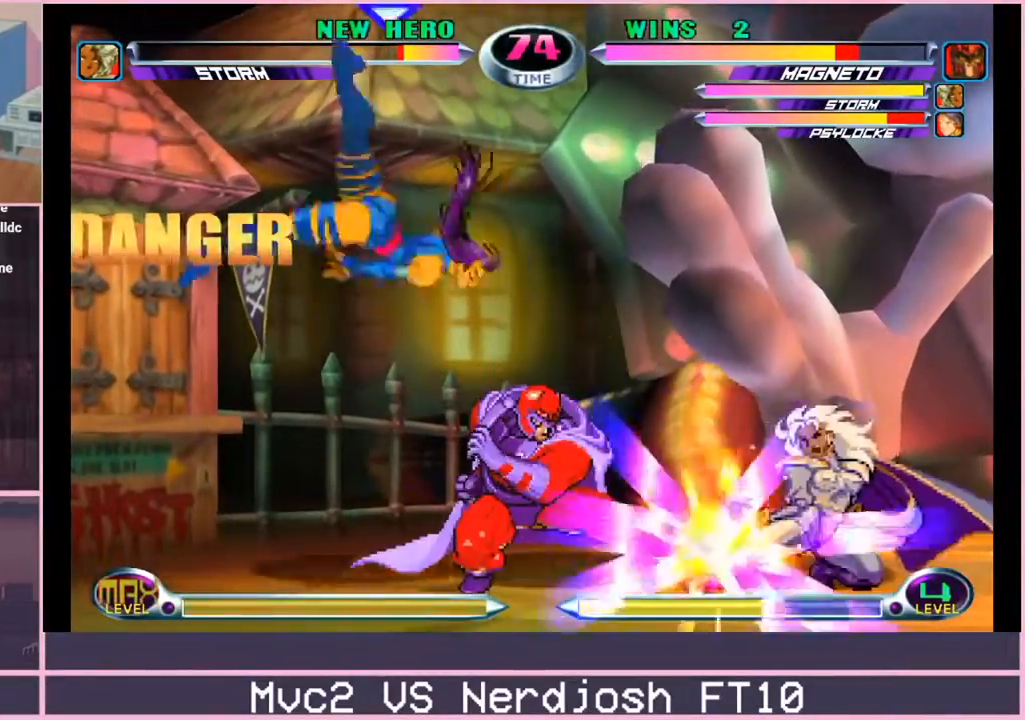
{"buttons": [], "left_stick": "right", "events": [[100, "left_stick", "center"], [167, "left_stick", "right"]]}
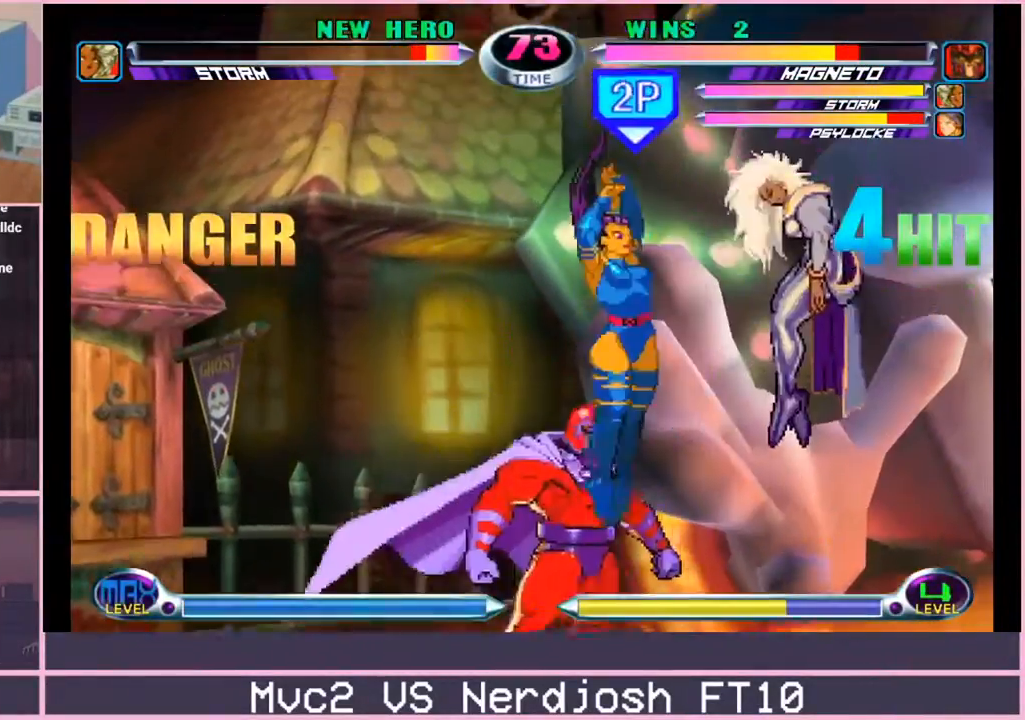
{"buttons": [], "left_stick": "down", "events": [[133, "left_stick", "down"], [167, "CROSS", "down"], [267, "CROSS", "up"], [300, "CIRCLE", "down"], [350, "CIRCLE", "up"]]}
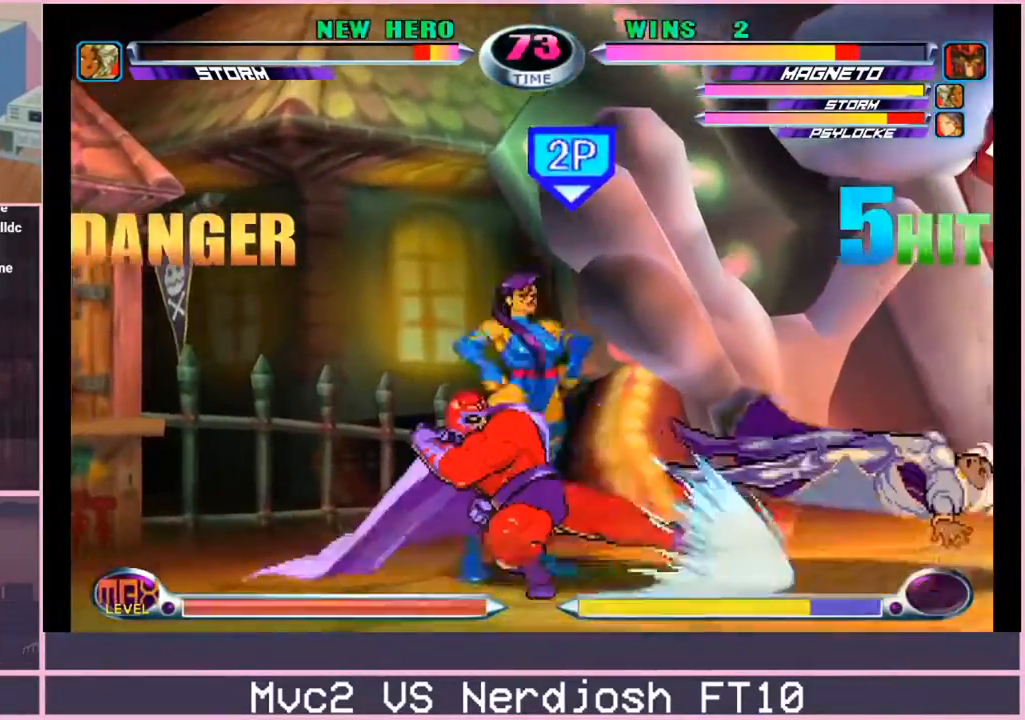
{"buttons": ["SQUARE", "TRIANGLE"], "left_stick": "down", "events": [[34, "left_stick", "center"], [201, "left_stick", "down"], [334, "left_stick", "up"], [468, "left_stick", "down"], [484, "SQUARE", "down"], [484, "TRIANGLE", "down"]]}
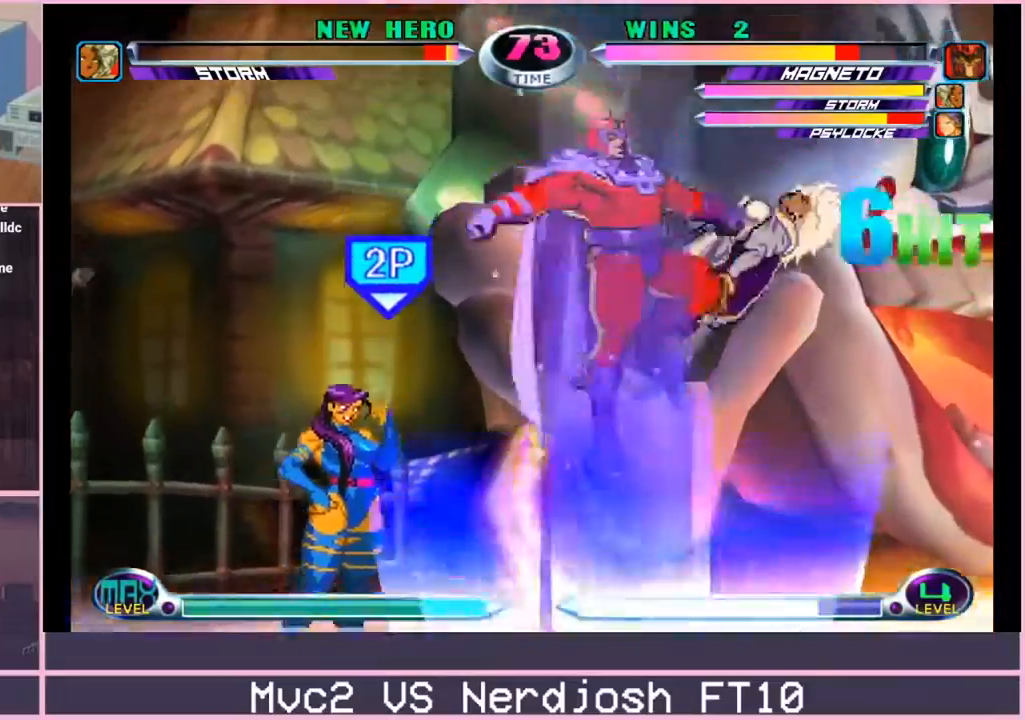
{"buttons": [], "left_stick": "center", "events": [[33, "SQUARE", "up"], [33, "TRIANGLE", "up"], [83, "SQUARE", "down"], [167, "SQUARE", "up"], [200, "left_stick", "center"], [300, "left_stick", "down"], [384, "left_stick", "up-left"], [500, "left_stick", "center"]]}
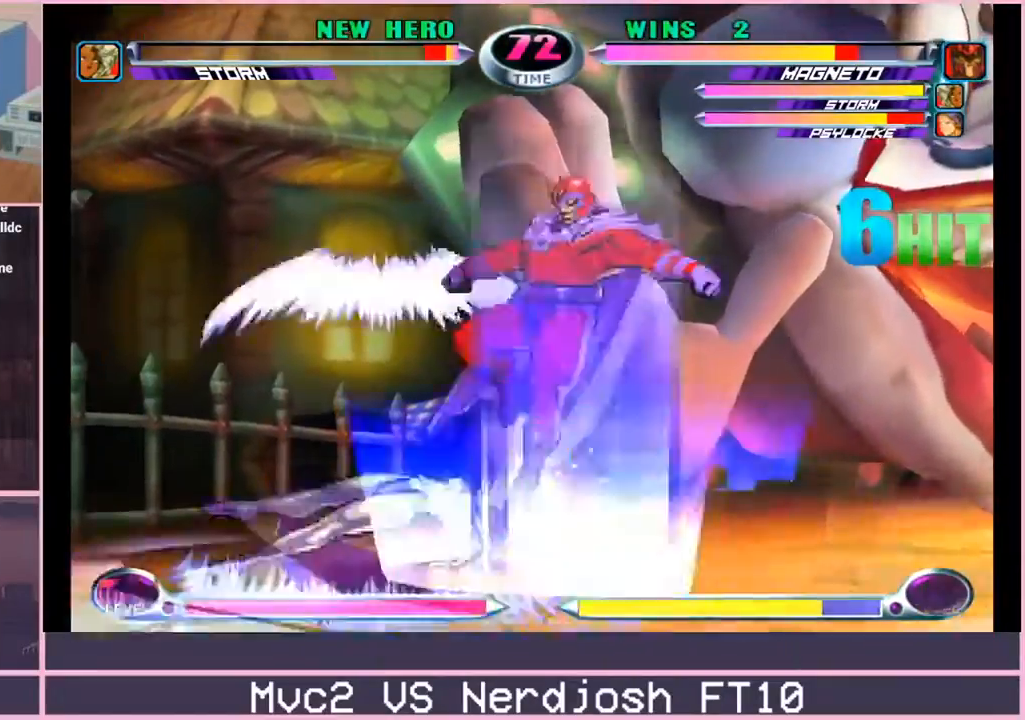
{"buttons": ["SQUARE", "TRIANGLE"], "left_stick": "down-left", "events": [[17, "left_stick", "down"], [50, "SQUARE", "down"], [50, "TRIANGLE", "down"], [84, "TRIANGLE", "up"], [100, "CROSS", "down"], [117, "SQUARE", "up"], [151, "CROSS", "up"], [301, "left_stick", "up-left"], [417, "left_stick", "down-left"], [468, "TRIANGLE", "down"], [484, "SQUARE", "down"]]}
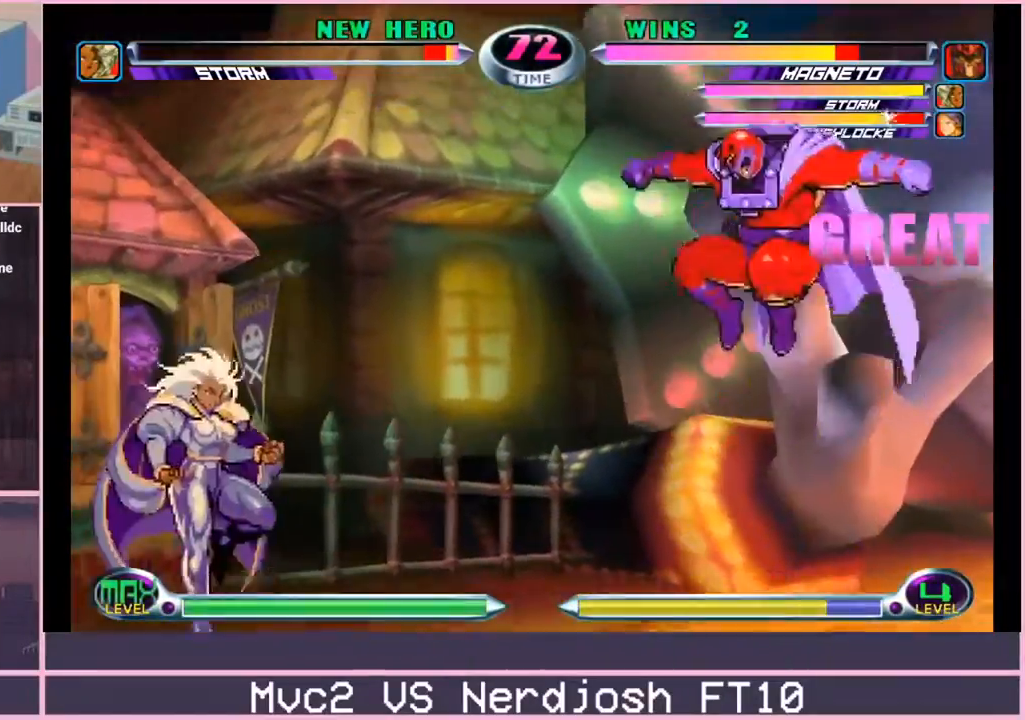
{"buttons": [], "left_stick": "up-right", "events": [[17, "CROSS", "down"], [17, "TRIANGLE", "up"], [50, "SQUARE", "up"], [83, "CROSS", "up"], [167, "left_stick", "right"], [283, "left_stick", "up-right"]]}
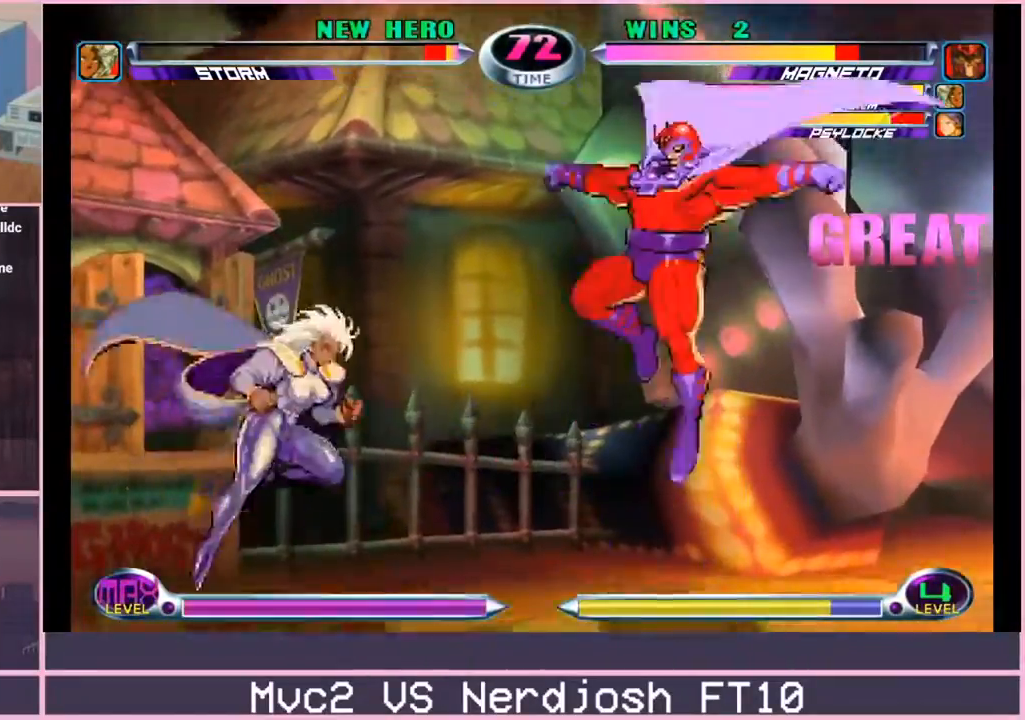
{"buttons": [], "left_stick": "center", "events": [[34, "left_stick", "down-right"], [84, "left_stick", "down-left"], [151, "CIRCLE", "down"], [151, "CROSS", "down"], [184, "left_stick", "center"], [201, "CIRCLE", "up"], [201, "CROSS", "up"]]}
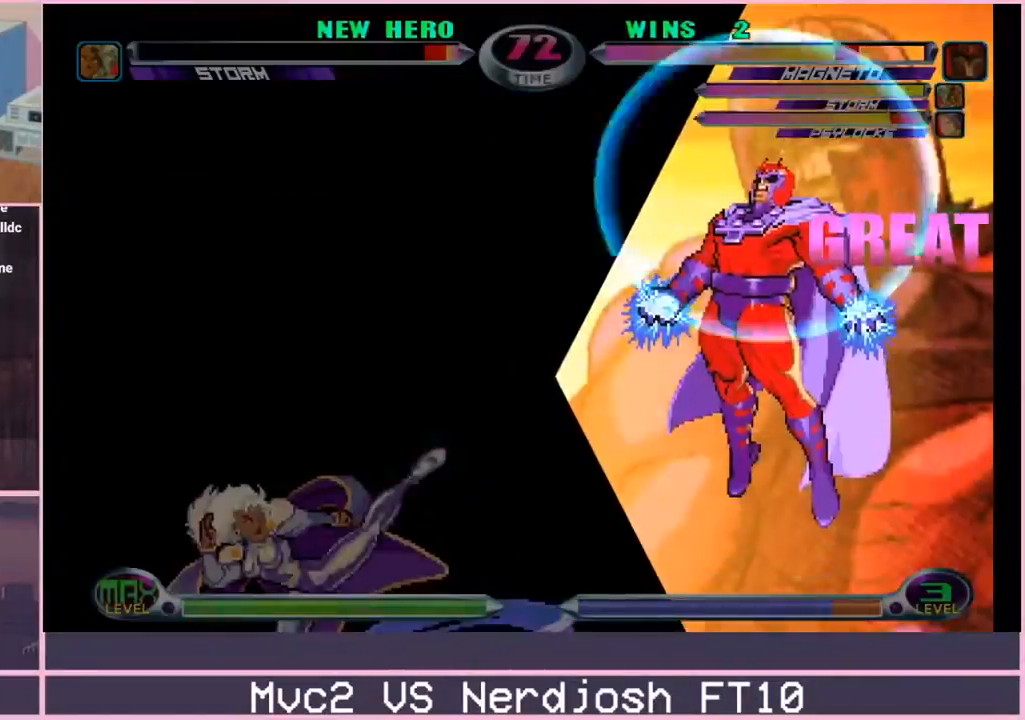
{"buttons": [], "left_stick": "down", "events": [[167, "left_stick", "left"], [267, "left_stick", "down"], [334, "left_stick", "right"], [400, "SQUARE", "down"], [400, "TRIANGLE", "down"], [417, "TRIANGLE", "up"], [417, "left_stick", "up"], [434, "SQUARE", "up"], [500, "left_stick", "down"]]}
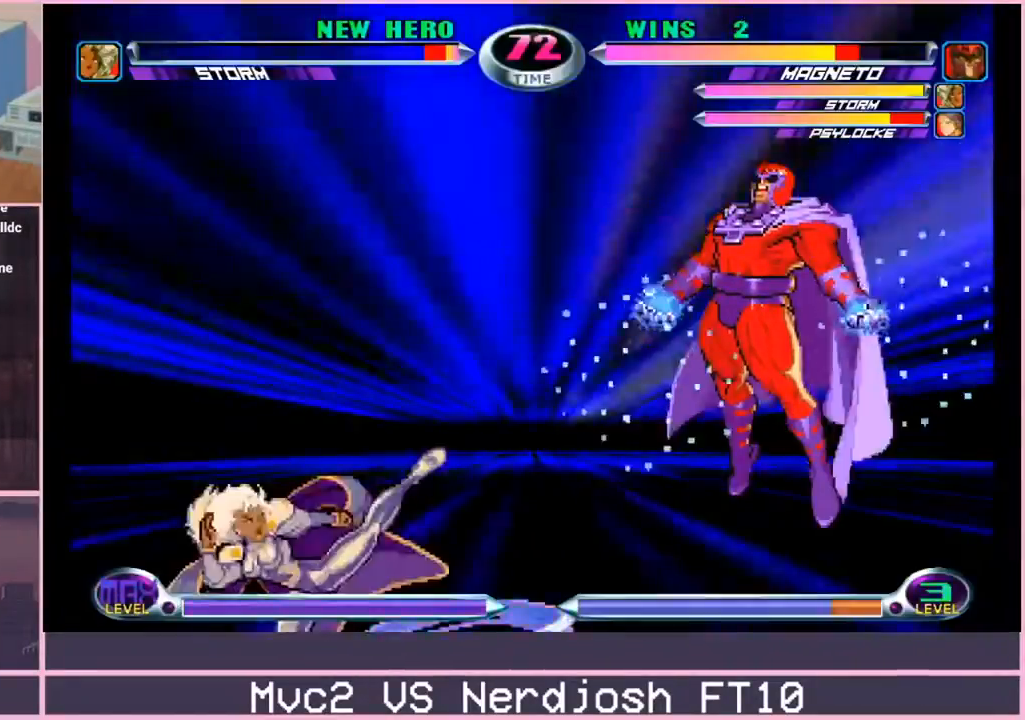
{"buttons": ["CROSS"], "left_stick": "center", "events": [[50, "left_stick", "right"], [67, "SQUARE", "down"], [67, "TRIANGLE", "down"], [117, "SQUARE", "up"], [117, "TRIANGLE", "up"], [117, "left_stick", "center"], [401, "R1", "down"], [417, "TRIANGLE", "down"], [434, "CIRCLE", "down"], [451, "CROSS", "down"], [451, "R1", "up"], [451, "SQUARE", "down"], [451, "TRIANGLE", "up"], [468, "SQUARE", "up"], [484, "CIRCLE", "up"]]}
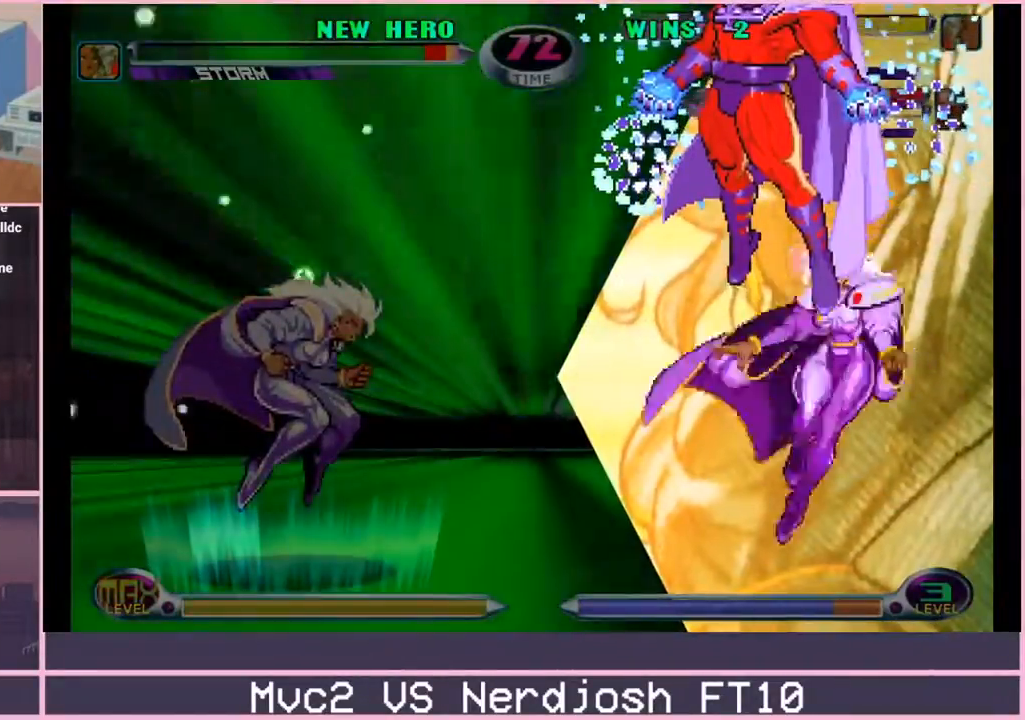
{"buttons": ["CIRCLE", "TRIANGLE", "R1"], "left_stick": "center", "events": [[33, "CIRCLE", "down"], [50, "SQUARE", "down"], [67, "CROSS", "up"], [67, "R1", "down"], [67, "SQUARE", "up"], [67, "TRIANGLE", "down"], [83, "CIRCLE", "up"], [100, "CIRCLE", "down"], [133, "CROSS", "down"], [133, "R1", "up"], [133, "R2", "down"], [133, "SQUARE", "down"], [133, "TRIANGLE", "up"], [150, "R2", "up"], [150, "SQUARE", "up"], [167, "CIRCLE", "up"], [183, "CROSS", "up"], [217, "CROSS", "down"], [233, "CIRCLE", "down"], [233, "CROSS", "up"], [233, "R2", "down"], [233, "SQUARE", "down"], [250, "TRIANGLE", "down"], [267, "CIRCLE", "up"], [267, "R1", "down"], [267, "R2", "up"], [267, "SQUARE", "up"], [317, "CIRCLE", "down"], [317, "R1", "up"], [317, "R2", "down"], [317, "SQUARE", "down"], [334, "CROSS", "down"], [334, "R2", "up"], [334, "TRIANGLE", "up"], [350, "CIRCLE", "up"], [350, "SQUARE", "up"], [417, "CIRCLE", "down"], [434, "R2", "down"], [434, "SQUARE", "down"], [450, "CROSS", "up"], [450, "R1", "down"], [450, "R2", "up"], [450, "SQUARE", "up"], [450, "TRIANGLE", "down"], [467, "CIRCLE", "up"], [500, "CIRCLE", "down"]]}
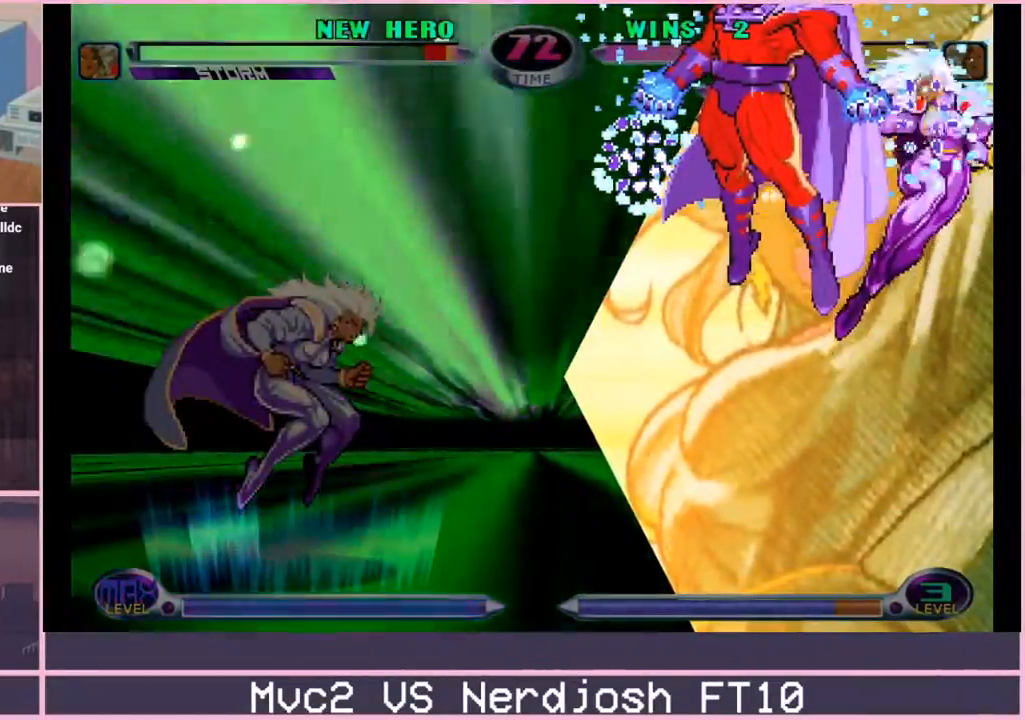
{"buttons": ["CIRCLE", "SQUARE", "TRIANGLE", "R2"], "left_stick": "center", "events": [[17, "CROSS", "down"], [17, "R1", "up"], [17, "SQUARE", "down"], [17, "TRIANGLE", "up"], [34, "CIRCLE", "up"], [34, "SQUARE", "up"], [117, "CIRCLE", "down"], [117, "R2", "down"], [117, "SQUARE", "down"], [134, "CROSS", "up"], [134, "R1", "down"], [134, "R2", "up"], [134, "SQUARE", "up"], [134, "TRIANGLE", "down"], [151, "CIRCLE", "up"], [184, "CIRCLE", "down"], [201, "R1", "up"], [201, "R2", "down"], [201, "SQUARE", "down"], [201, "TRIANGLE", "up"], [217, "CROSS", "down"], [217, "R2", "up"], [217, "SQUARE", "up"], [234, "CIRCLE", "up"], [251, "CROSS", "up"], [267, "CROSS", "down"], [301, "CIRCLE", "down"], [317, "CROSS", "up"], [317, "R2", "down"], [317, "SQUARE", "down"], [334, "CIRCLE", "up"], [334, "R1", "down"], [334, "R2", "up"], [334, "SQUARE", "up"], [334, "TRIANGLE", "down"], [367, "CIRCLE", "down"], [384, "R1", "up"], [384, "R2", "down"], [384, "SQUARE", "down"], [384, "TRIANGLE", "up"], [401, "CROSS", "down"], [401, "R2", "up"], [401, "SQUARE", "up"], [417, "CIRCLE", "up"], [484, "CIRCLE", "down"], [501, "CROSS", "up"], [501, "R2", "down"], [501, "SQUARE", "down"], [501, "TRIANGLE", "down"]]}
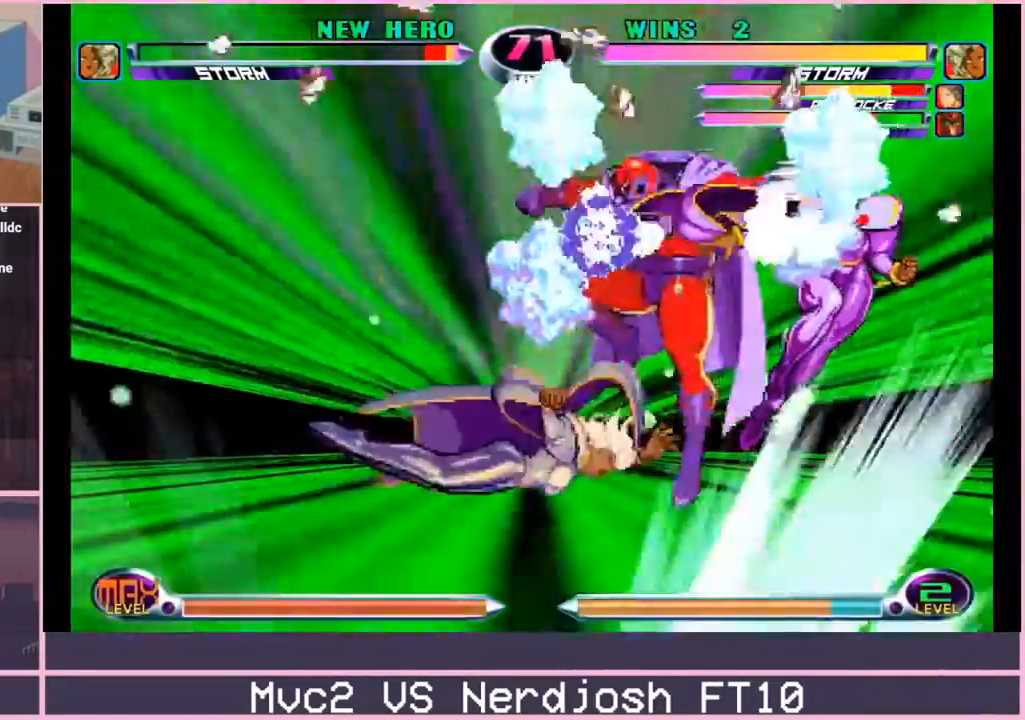
{"buttons": [], "left_stick": "center", "events": [[17, "R1", "down"], [17, "R2", "up"], [17, "SQUARE", "up"], [67, "R1", "up"], [67, "R2", "down"], [67, "SQUARE", "down"], [67, "TRIANGLE", "up"], [83, "CROSS", "down"], [83, "R2", "up"], [83, "SQUARE", "up"], [100, "CIRCLE", "up"], [117, "CROSS", "up"], [150, "CROSS", "down"], [167, "CIRCLE", "down"], [183, "R2", "down"], [183, "SQUARE", "down"], [200, "CROSS", "up"], [200, "R1", "down"], [200, "R2", "up"], [200, "TRIANGLE", "down"], [233, "R1", "up"], [233, "R2", "down"], [250, "CIRCLE", "up"], [250, "CROSS", "down"], [250, "R2", "up"], [250, "TRIANGLE", "up"], [267, "SQUARE", "up"], [284, "CROSS", "up"]]}